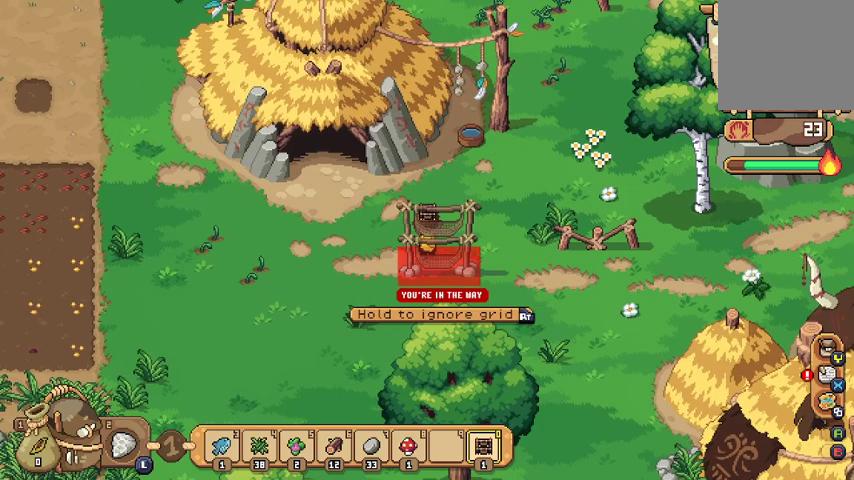
Gameplay with a controller (Xbox layout); each line is a JSON object with the inputs held at the frame after it. "events" lists button and stick changes between this image and that frame as [ms after this image, input, new state], when the widget could be followed in between.
{"buttons": [], "left_stick": "center", "right_stick": "center", "events": [[400, "left_stick", "center"]]}
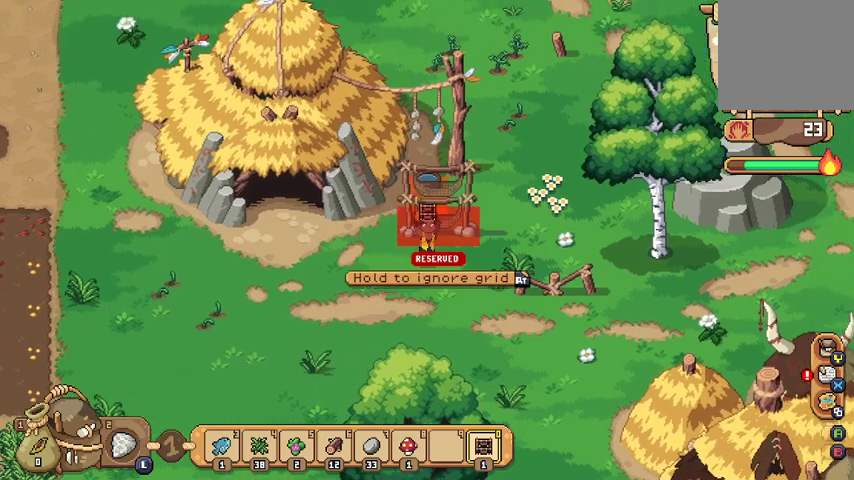
{"buttons": [], "left_stick": "right", "right_stick": "center", "events": [[367, "left_stick", "right"]]}
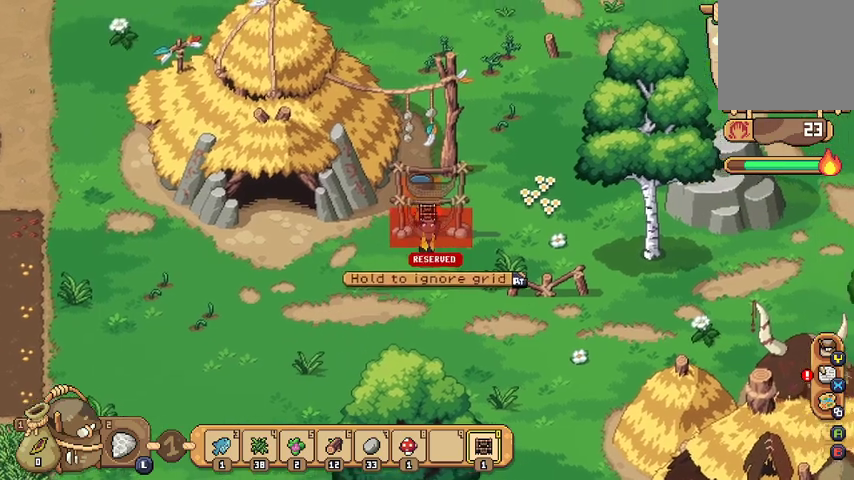
{"buttons": [], "left_stick": "up-right", "right_stick": "center", "events": [[267, "left_stick", "up-right"]]}
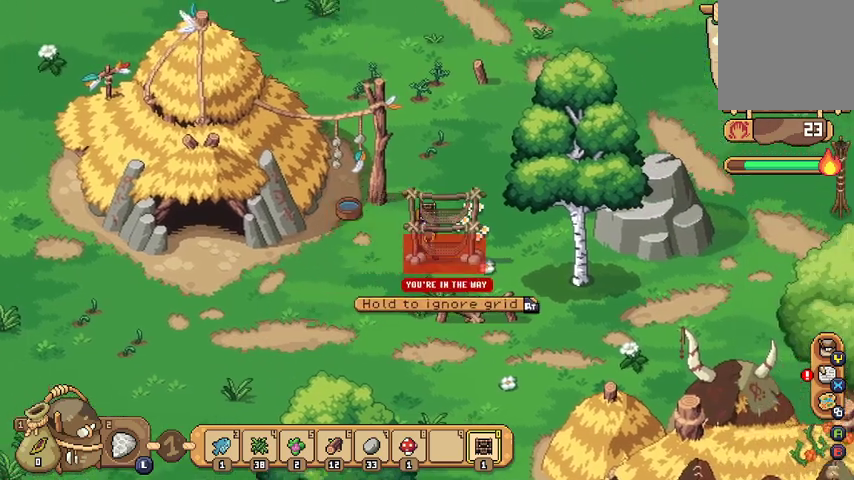
{"buttons": [], "left_stick": "center", "right_stick": "center", "events": [[267, "left_stick", "up"], [367, "left_stick", "center"]]}
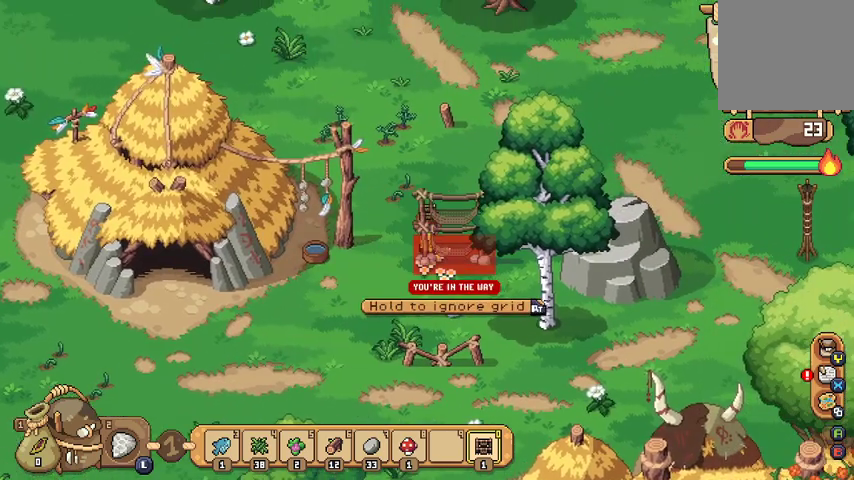
{"buttons": [], "left_stick": "up", "right_stick": "center", "events": [[467, "left_stick", "up"]]}
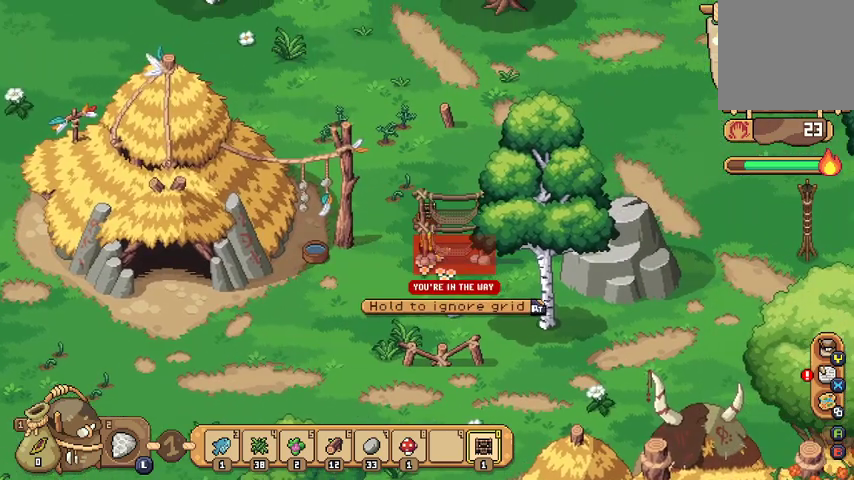
{"buttons": [], "left_stick": "center", "right_stick": "center", "events": [[267, "left_stick", "center"]]}
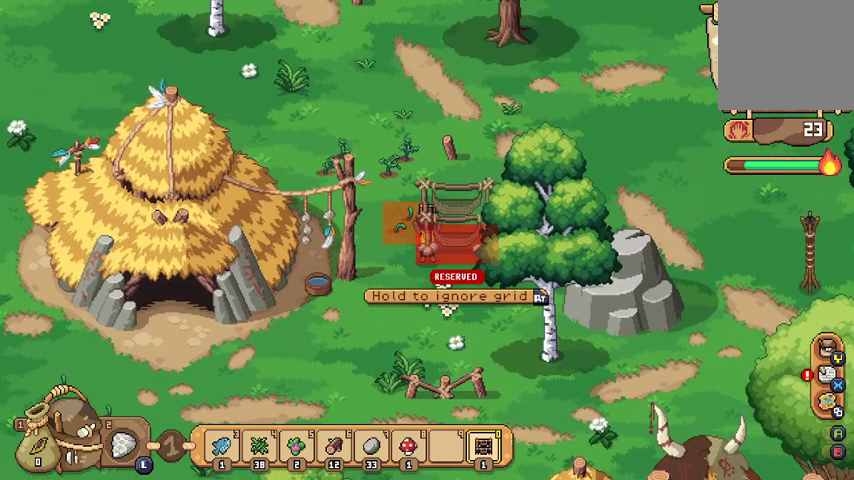
{"buttons": [], "left_stick": "up-left", "right_stick": "center", "events": [[300, "left_stick", "up-left"]]}
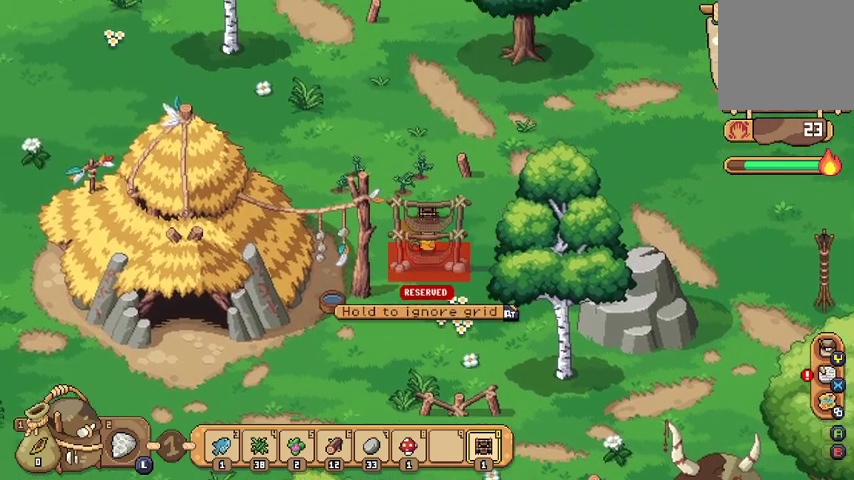
{"buttons": [], "left_stick": "up-left", "right_stick": "center", "events": []}
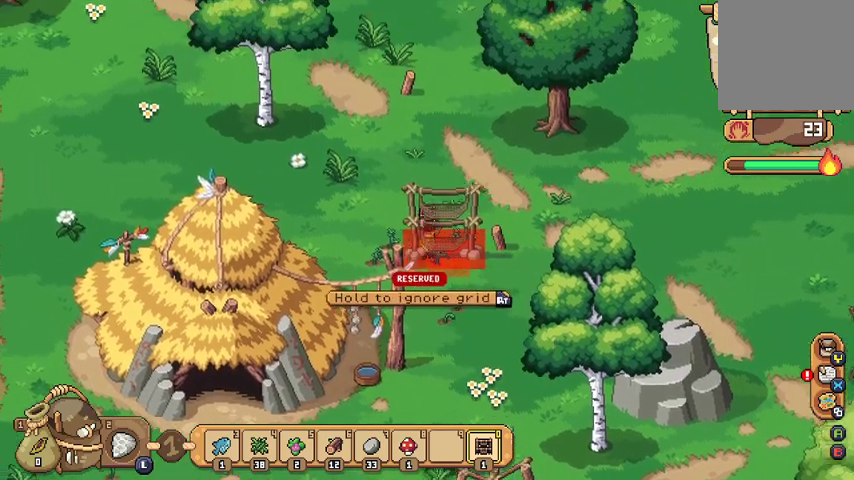
{"buttons": [], "left_stick": "left", "right_stick": "center", "events": [[500, "left_stick", "left"]]}
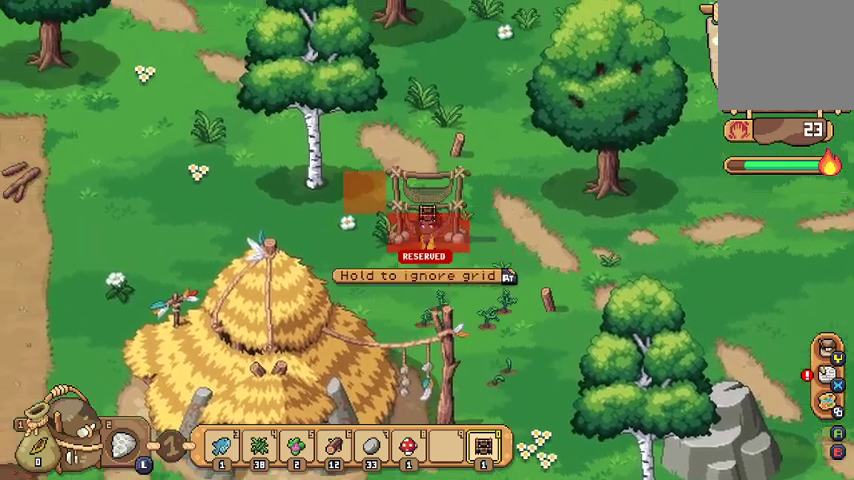
{"buttons": [], "left_stick": "left", "right_stick": "center", "events": []}
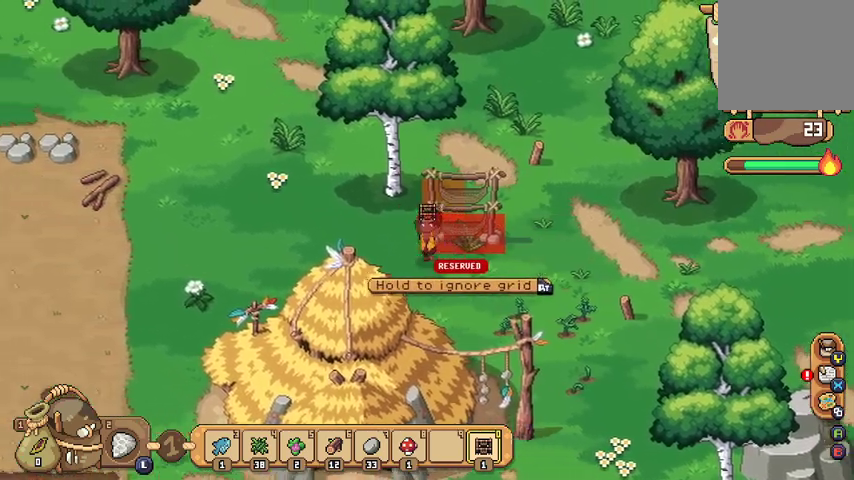
{"buttons": [], "left_stick": "left", "right_stick": "center", "events": []}
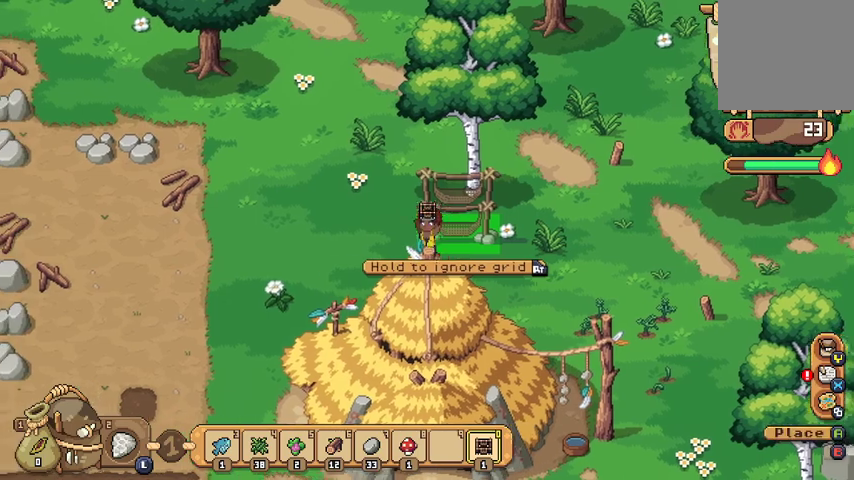
{"buttons": [], "left_stick": "center", "right_stick": "center", "events": [[233, "left_stick", "center"]]}
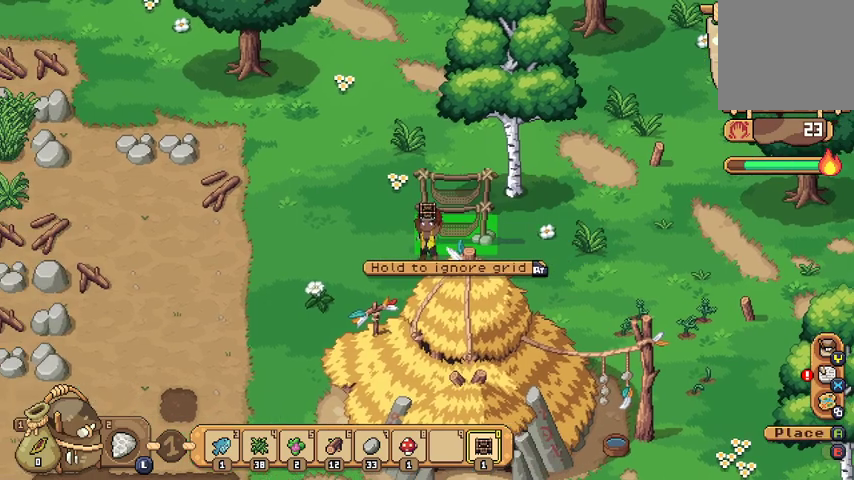
{"buttons": ["A"], "left_stick": "center", "right_stick": "center", "events": [[467, "A", "down"]]}
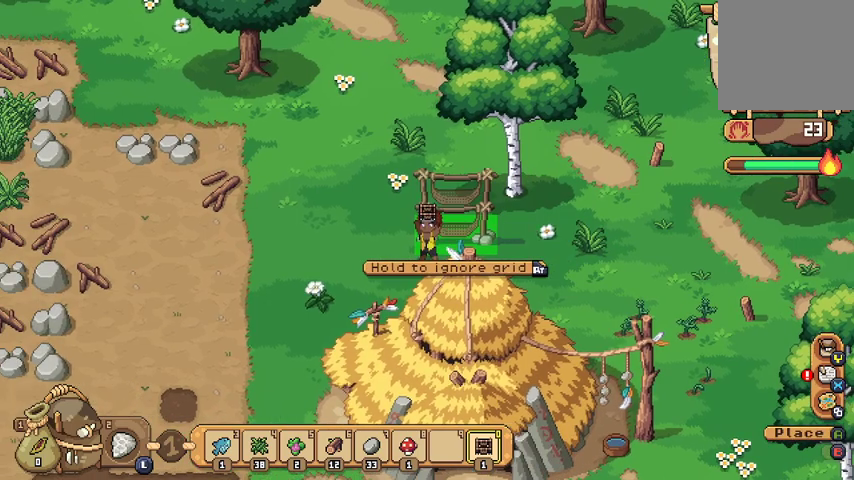
{"buttons": [], "left_stick": "center", "right_stick": "center", "events": [[33, "A", "up"]]}
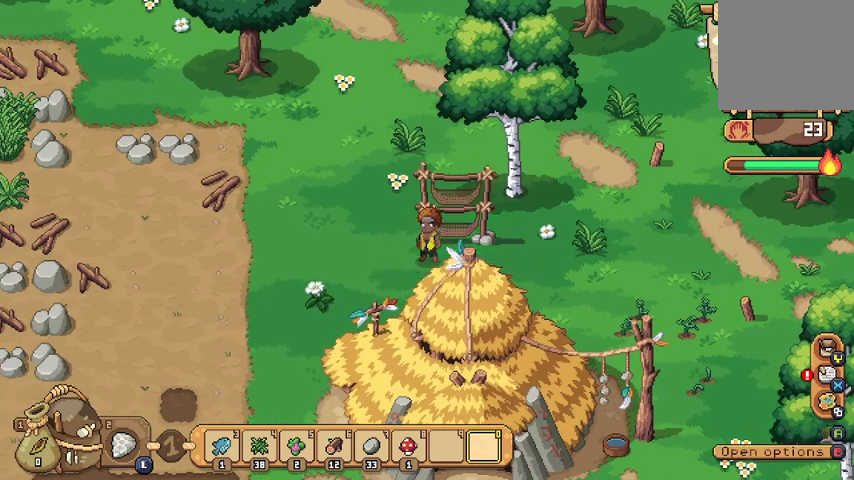
{"buttons": [], "left_stick": "up", "right_stick": "center", "events": [[200, "left_stick", "left"], [467, "left_stick", "up"]]}
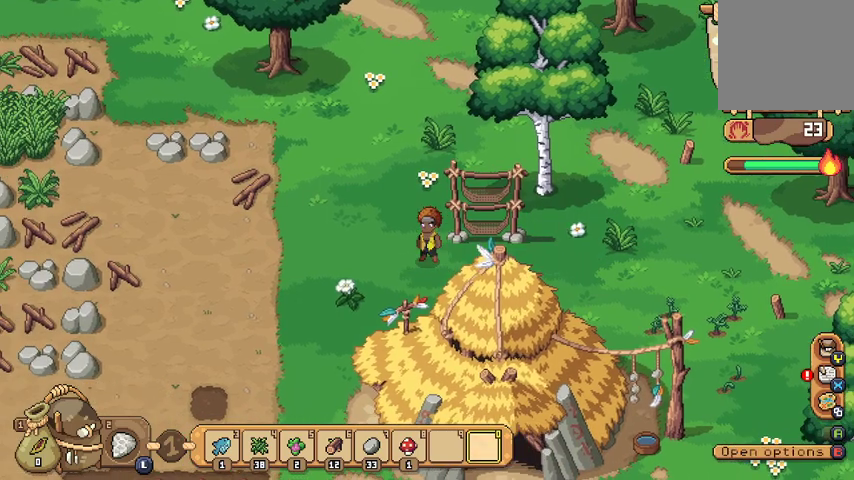
{"buttons": [], "left_stick": "center", "right_stick": "center", "events": [[33, "left_stick", "up-right"], [333, "left_stick", "center"]]}
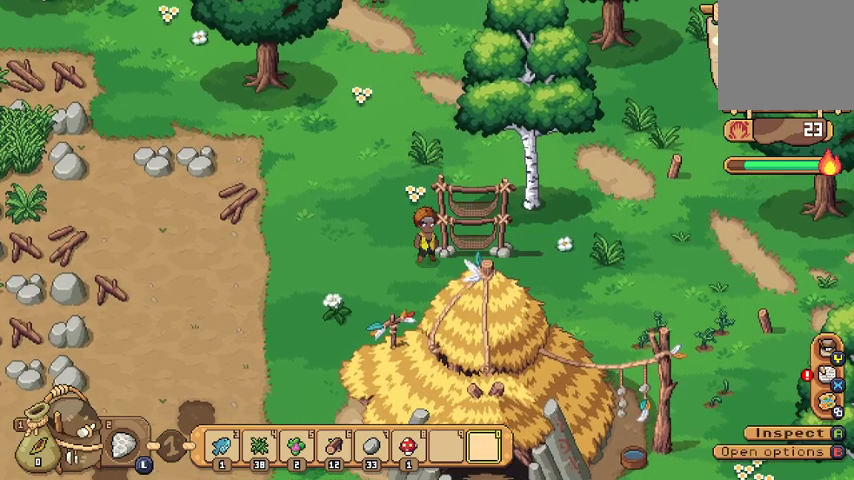
{"buttons": [], "left_stick": "center", "right_stick": "center", "events": []}
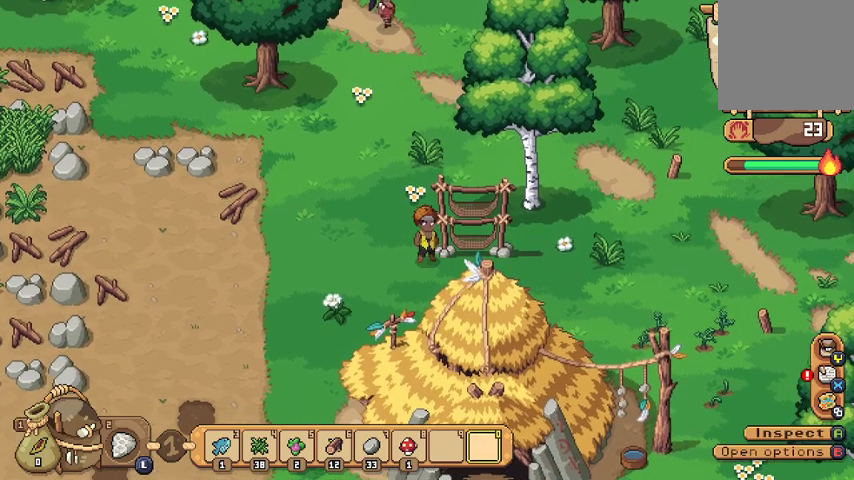
{"buttons": [], "left_stick": "center", "right_stick": "center", "events": []}
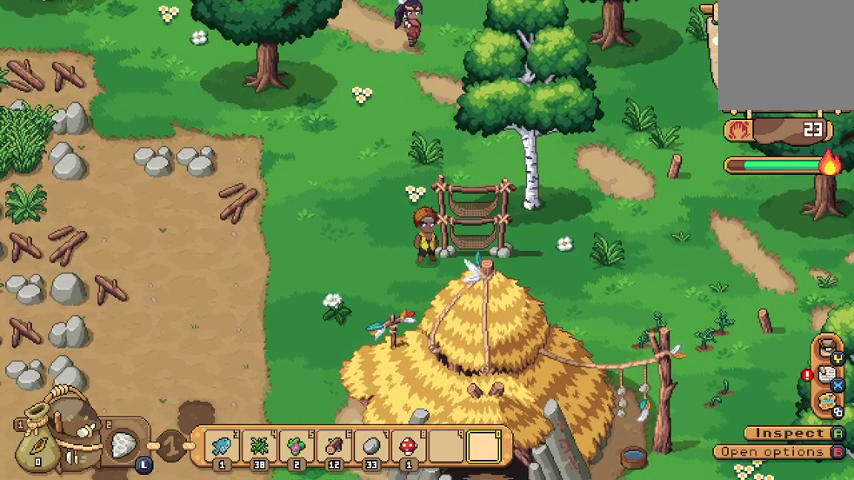
{"buttons": [], "left_stick": "left", "right_stick": "center", "events": [[333, "left_stick", "left"]]}
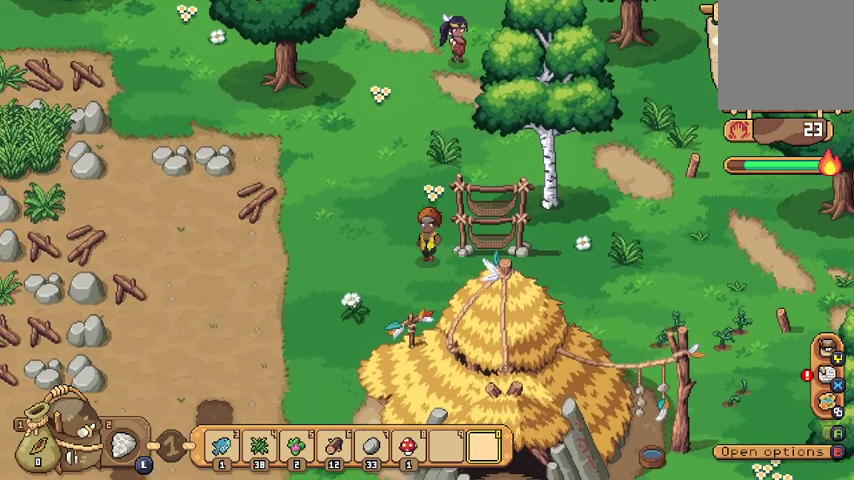
{"buttons": [], "left_stick": "down-left", "right_stick": "center", "events": [[433, "left_stick", "down-left"]]}
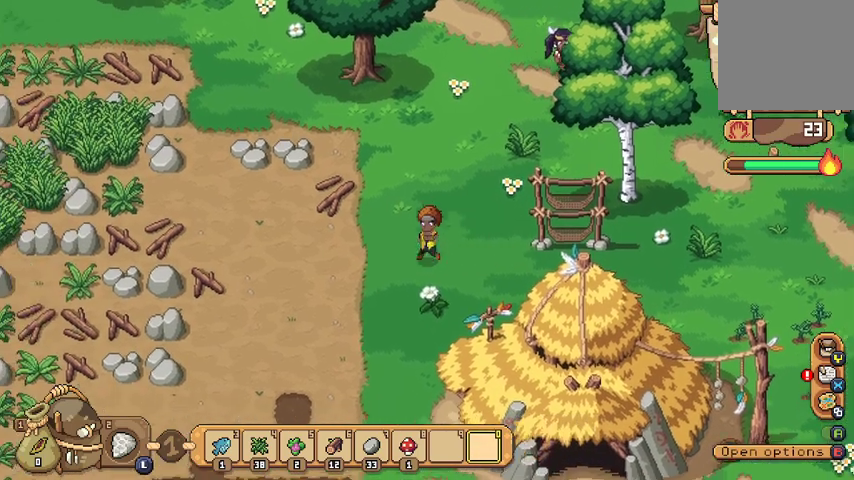
{"buttons": [], "left_stick": "down", "right_stick": "center", "events": [[367, "left_stick", "down"]]}
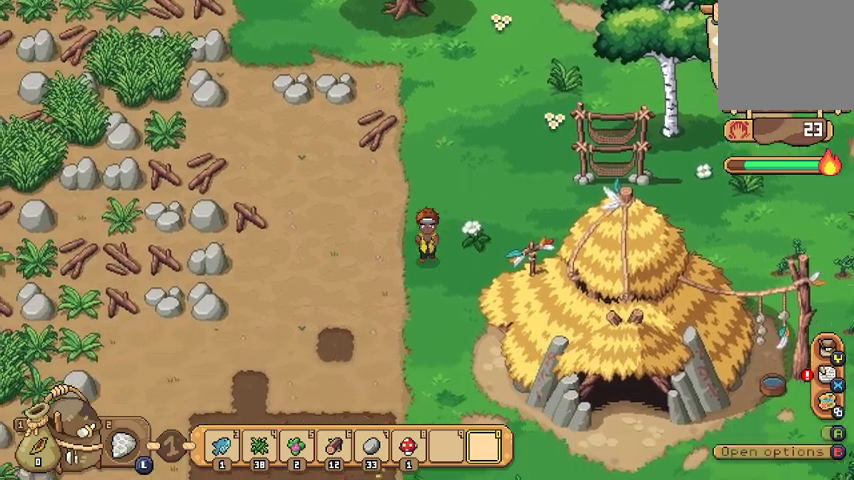
{"buttons": [], "left_stick": "center", "right_stick": "center", "events": [[467, "left_stick", "center"]]}
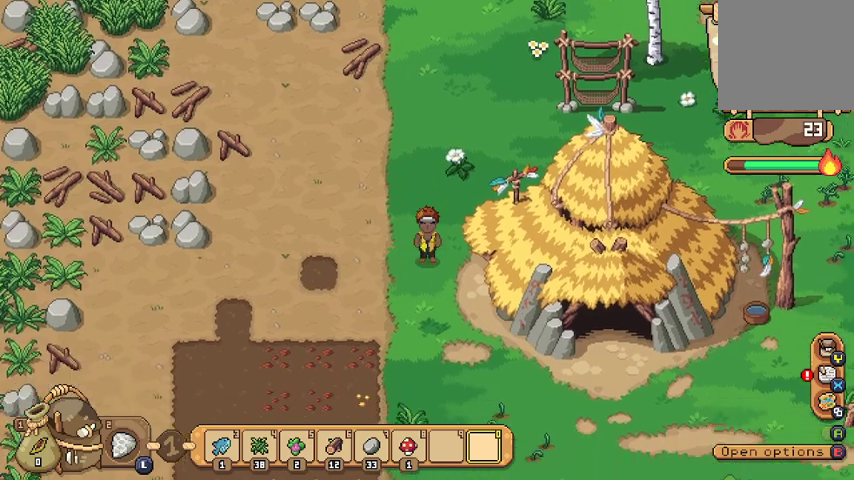
{"buttons": [], "left_stick": "center", "right_stick": "center", "events": [[33, "X", "down"], [167, "X", "up"]]}
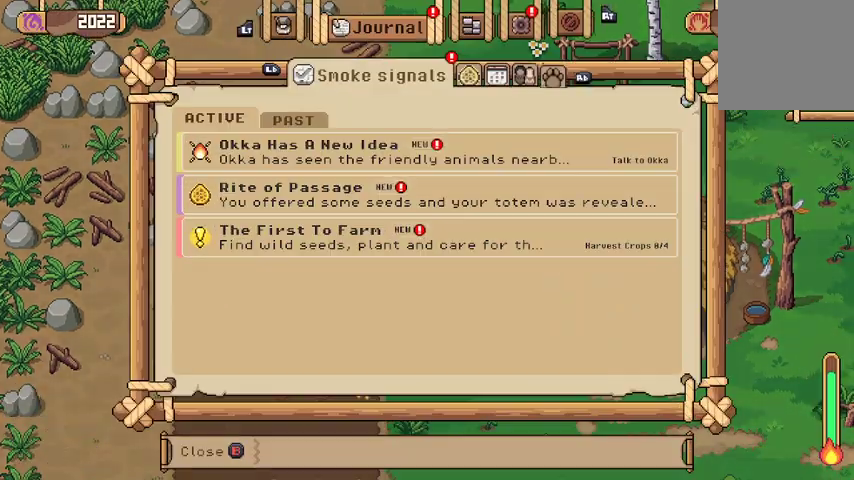
{"buttons": [], "left_stick": "center", "right_stick": "center", "events": []}
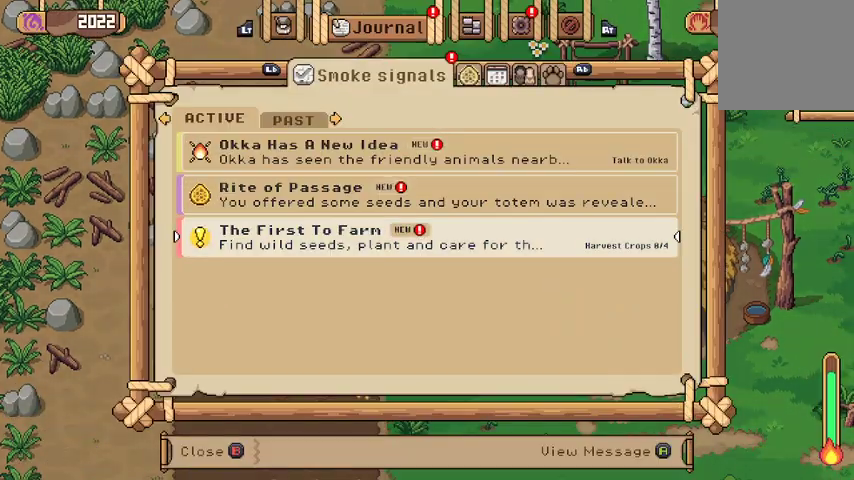
{"buttons": [], "left_stick": "up", "right_stick": "center", "events": [[167, "left_stick", "up"], [333, "left_stick", "center"], [433, "left_stick", "up"]]}
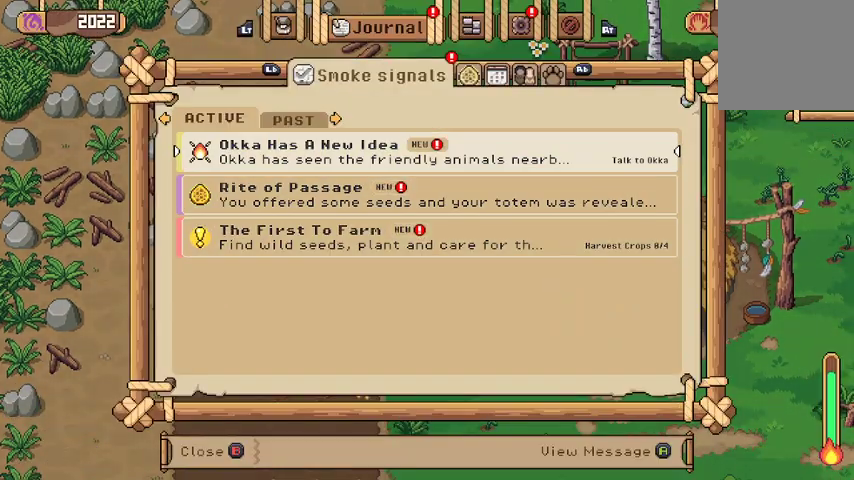
{"buttons": [], "left_stick": "center", "right_stick": "center", "events": [[100, "left_stick", "center"], [367, "A", "down"], [500, "A", "up"]]}
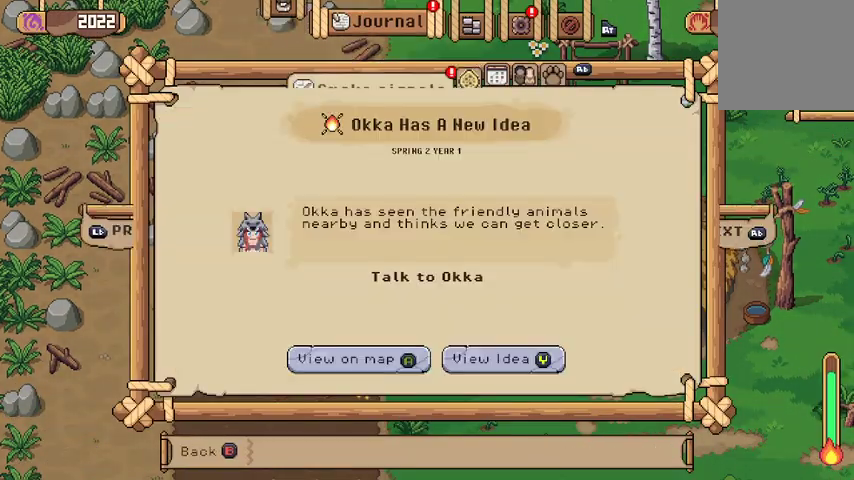
{"buttons": [], "left_stick": "center", "right_stick": "center", "events": []}
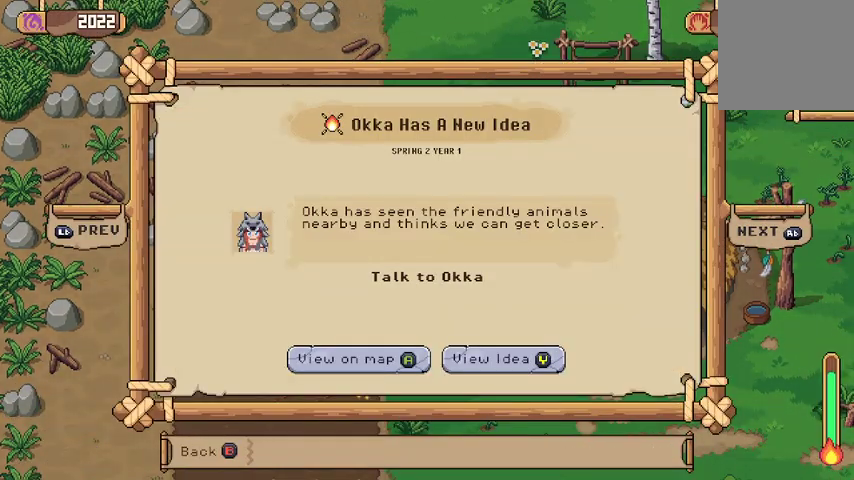
{"buttons": [], "left_stick": "center", "right_stick": "center", "events": []}
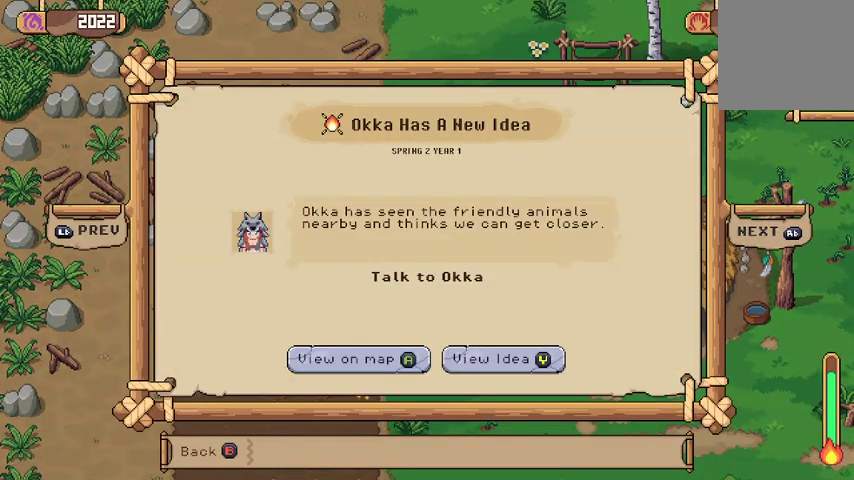
{"buttons": [], "left_stick": "center", "right_stick": "center", "events": []}
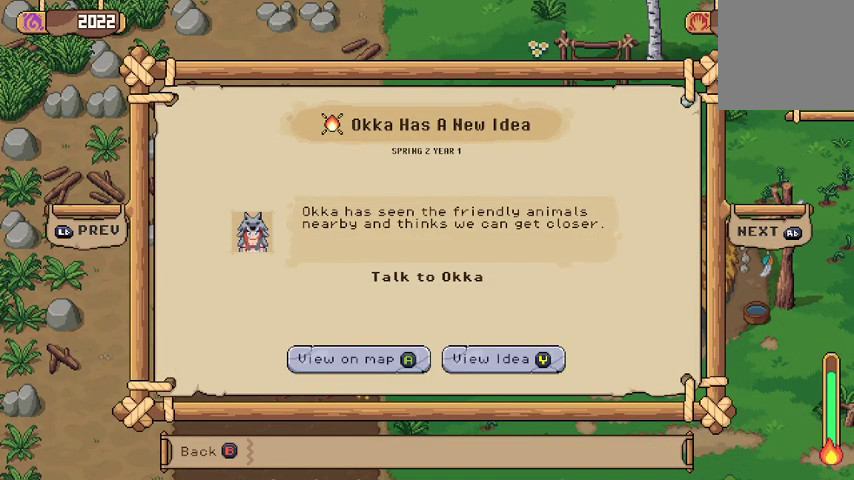
{"buttons": [], "left_stick": "center", "right_stick": "center", "events": [[200, "A", "down"], [300, "A", "up"]]}
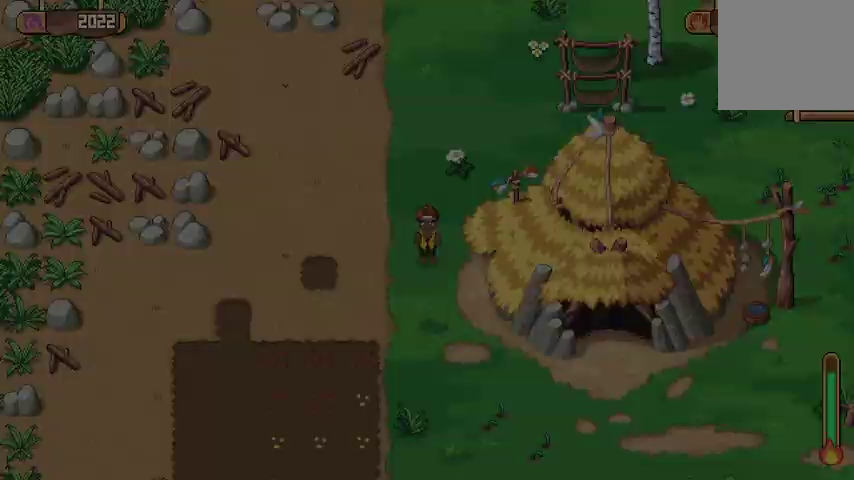
{"buttons": [], "left_stick": "center", "right_stick": "center", "events": []}